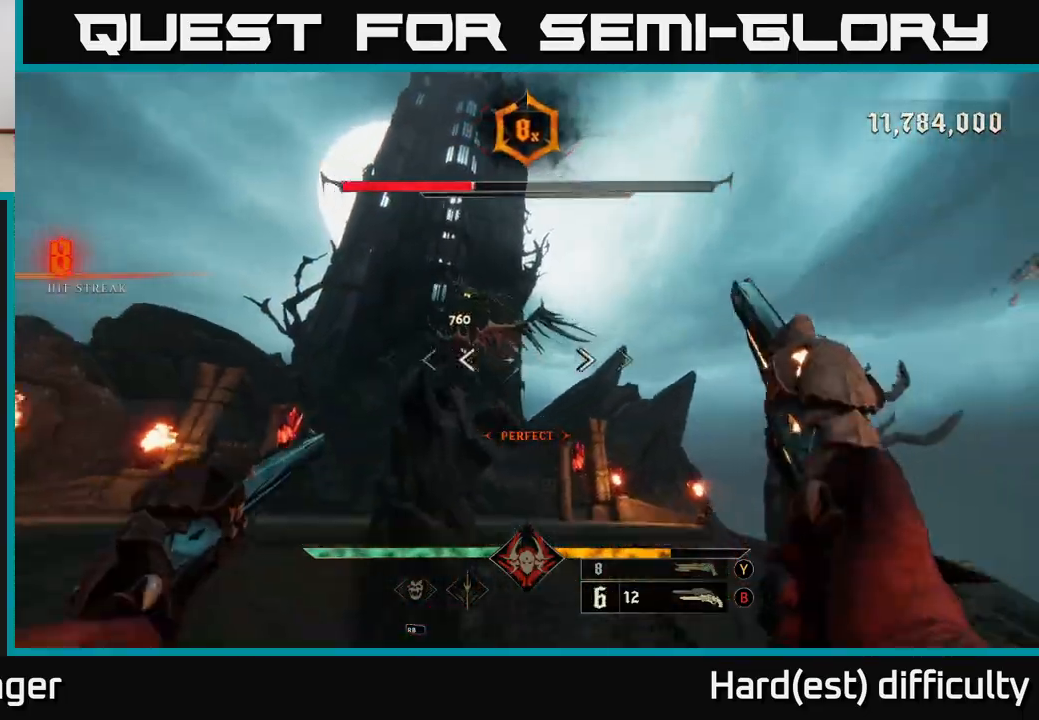
Gameplay with a controller (Xbox layout); each line is a JSON object with the inputs held at the frame after it. "events" lists button and stick changes between this image and that frame as [ms after this image, input, new state], when the widget could be followed in between.
{"buttons": [], "left_stick": "center", "right_stick": "up-left", "events": [[50, "right_stick", "down"], [83, "R2", "down"], [167, "R2", "up"], [183, "left_stick", "center"], [200, "right_stick", "center"], [383, "right_stick", "up-left"]]}
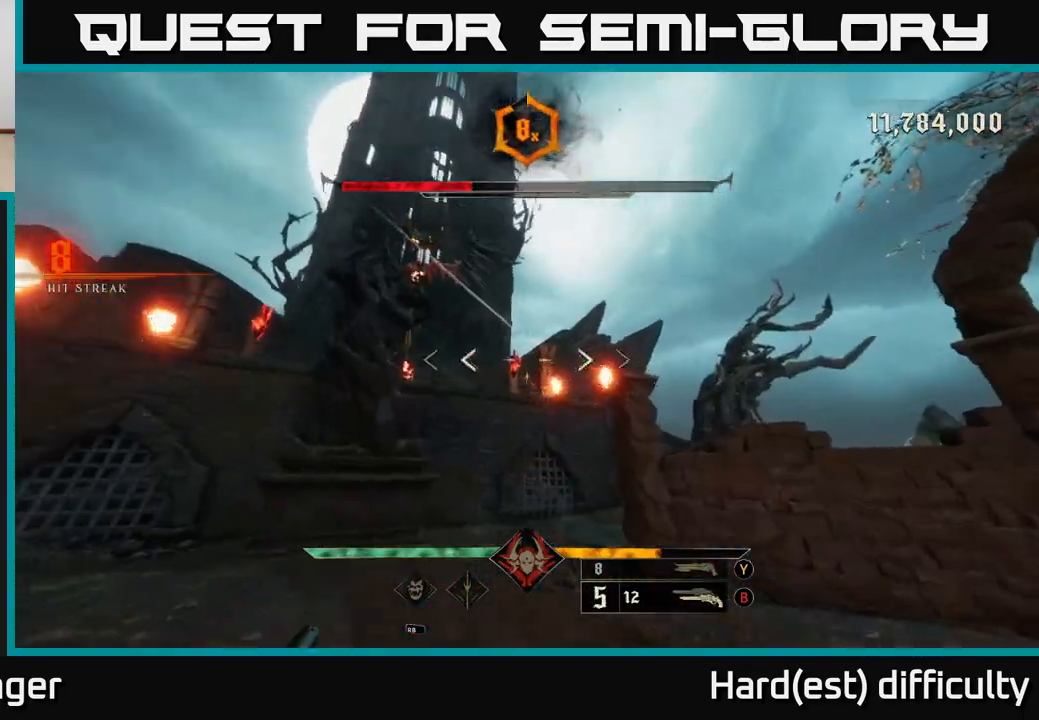
{"buttons": [], "left_stick": "center", "right_stick": "center", "events": [[50, "R2", "down"], [50, "left_stick", "down"], [50, "right_stick", "center"], [117, "R2", "up"], [183, "left_stick", "center"], [383, "right_stick", "down"], [500, "right_stick", "center"]]}
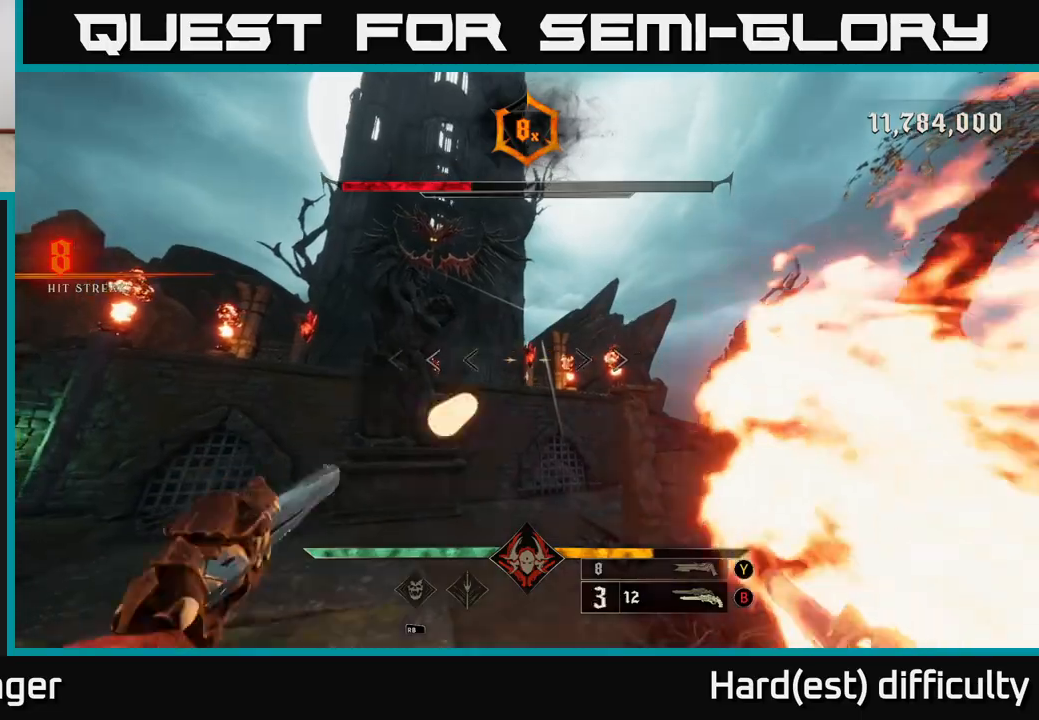
{"buttons": [], "left_stick": "left", "right_stick": "left", "events": [[33, "R2", "down"], [100, "R2", "up"], [350, "right_stick", "left"], [367, "left_stick", "left"]]}
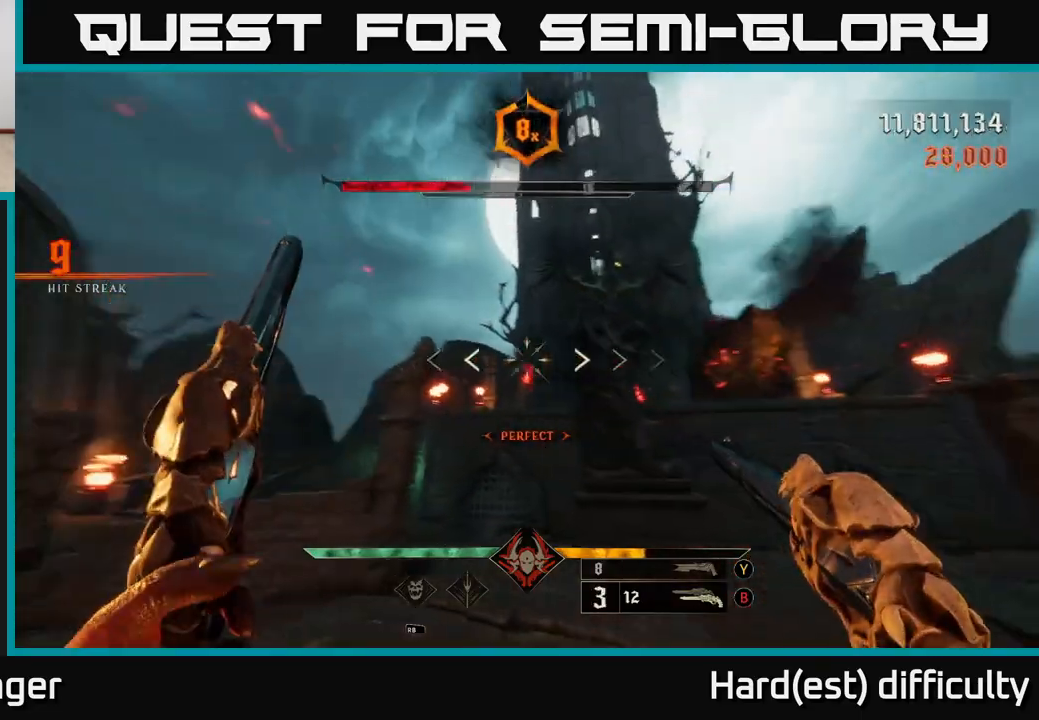
{"buttons": ["R2"], "left_stick": "center", "right_stick": "down", "events": [[50, "right_stick", "center"], [100, "left_stick", "center"], [283, "right_stick", "down-right"], [367, "right_stick", "center"], [433, "right_stick", "down"], [500, "R2", "down"]]}
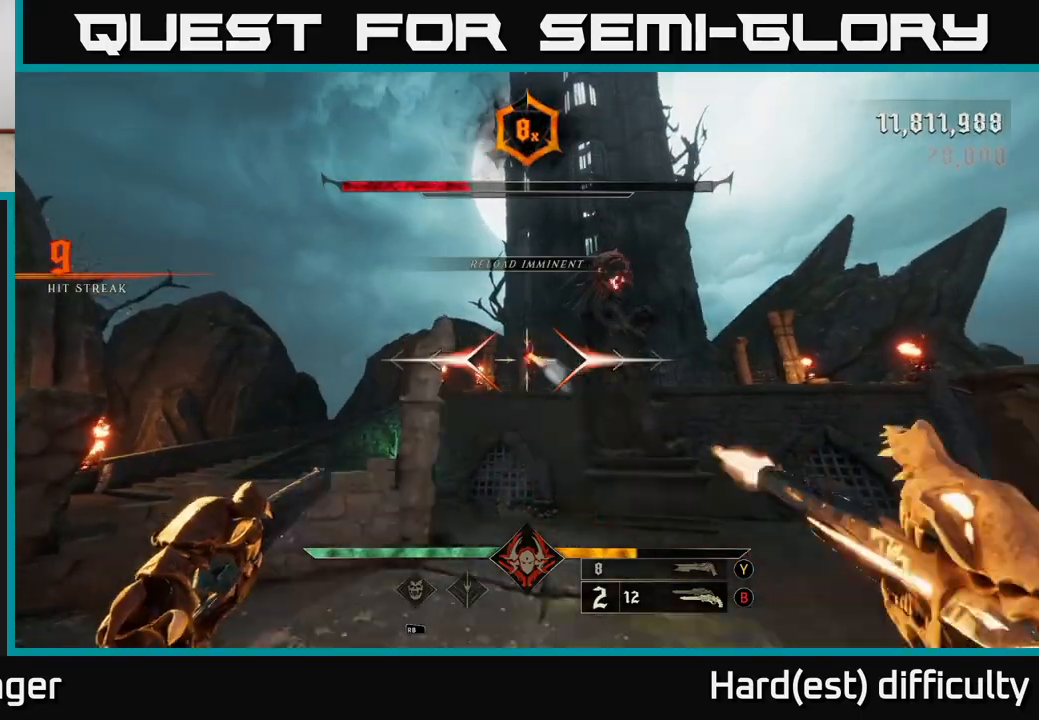
{"buttons": ["R2"], "left_stick": "left", "right_stick": "center", "events": [[17, "left_stick", "up-left"], [17, "right_stick", "center"], [67, "R2", "up"], [133, "left_stick", "center"], [200, "right_stick", "up-right"], [267, "left_stick", "up"], [417, "left_stick", "left"], [450, "R2", "down"], [483, "right_stick", "center"]]}
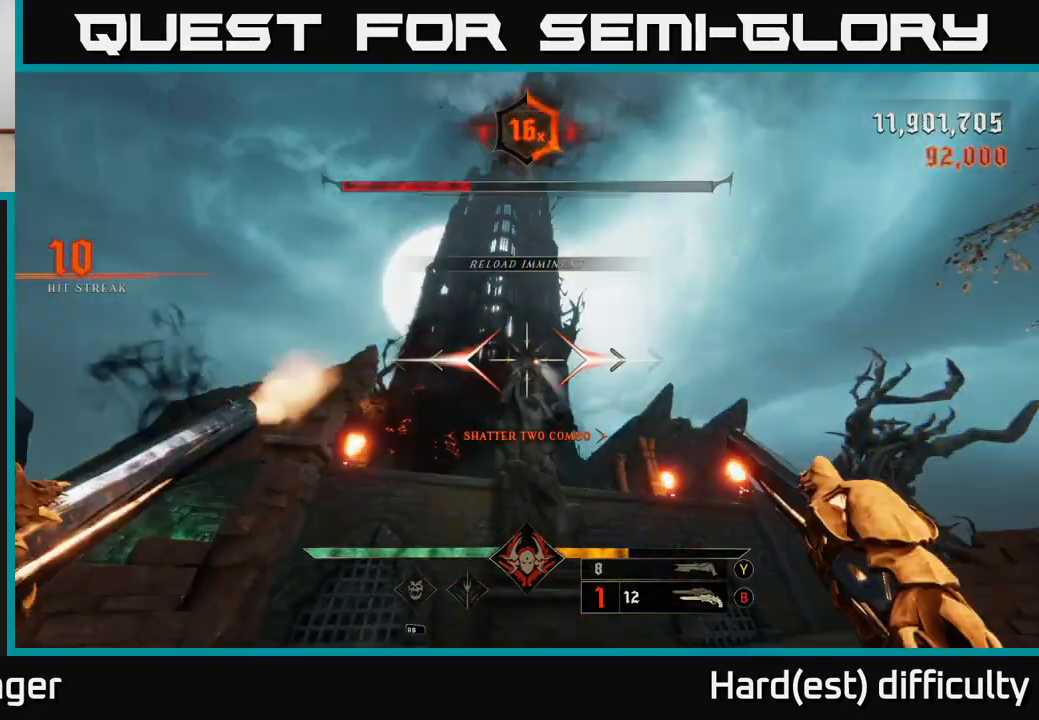
{"buttons": ["R2"], "left_stick": "down", "right_stick": "center", "events": [[33, "R2", "up"], [83, "left_stick", "center"], [233, "right_stick", "down-right"], [317, "right_stick", "center"], [333, "left_stick", "left"], [433, "R2", "down"], [450, "left_stick", "down"]]}
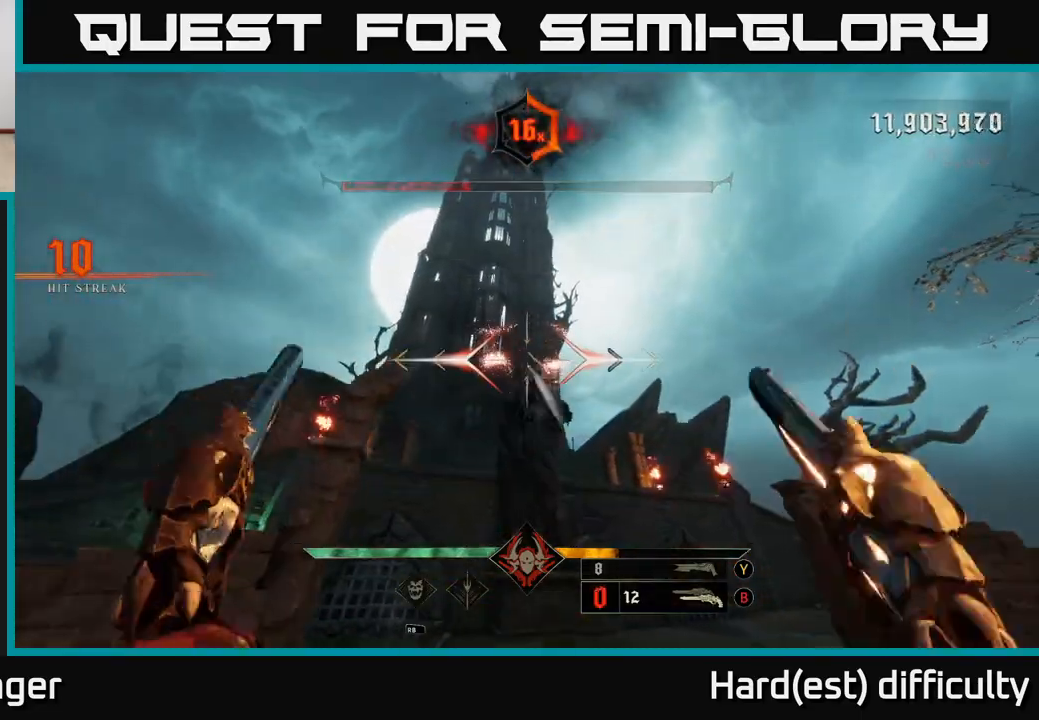
{"buttons": [], "left_stick": "up-right", "right_stick": "center", "events": [[33, "R2", "up"], [200, "left_stick", "down-right"], [383, "left_stick", "right"], [400, "X", "down"], [467, "X", "up"], [483, "left_stick", "up-right"]]}
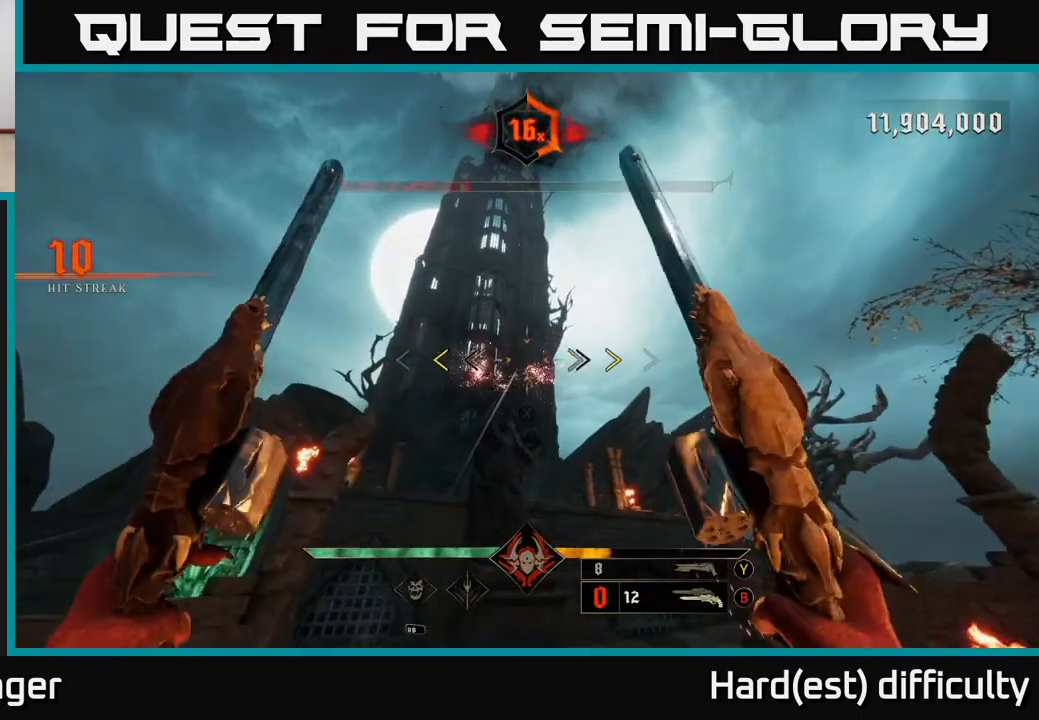
{"buttons": [], "left_stick": "left", "right_stick": "center", "events": [[50, "left_stick", "up"], [150, "right_stick", "down"], [300, "right_stick", "center"], [383, "X", "down"], [450, "X", "up"], [467, "left_stick", "left"]]}
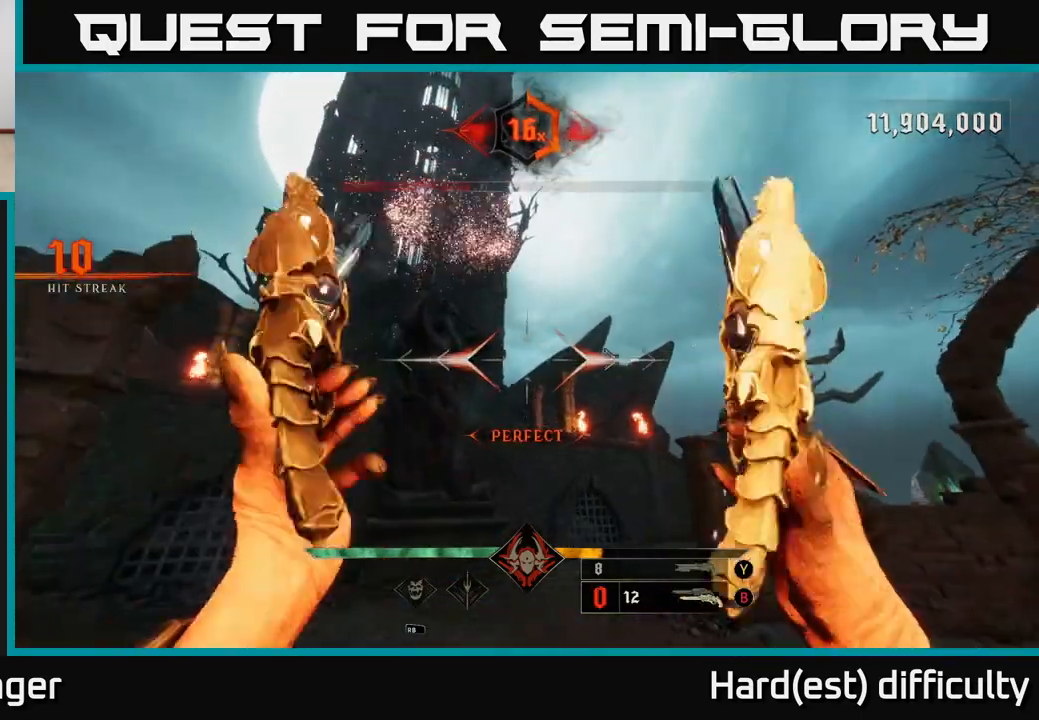
{"buttons": [], "left_stick": "left", "right_stick": "right", "events": [[117, "right_stick", "down-right"], [317, "right_stick", "right"], [367, "L2", "down"], [483, "L2", "up"]]}
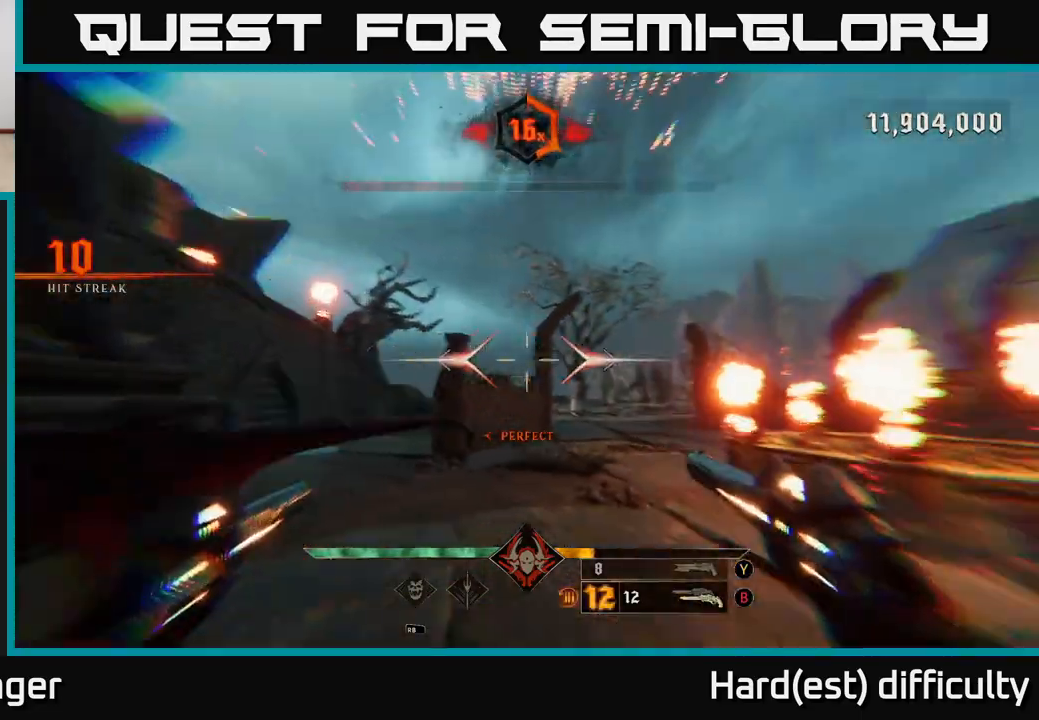
{"buttons": [], "left_stick": "up-left", "right_stick": "center", "events": [[233, "right_stick", "center"], [350, "Y", "down"], [383, "left_stick", "up-left"], [433, "Y", "up"]]}
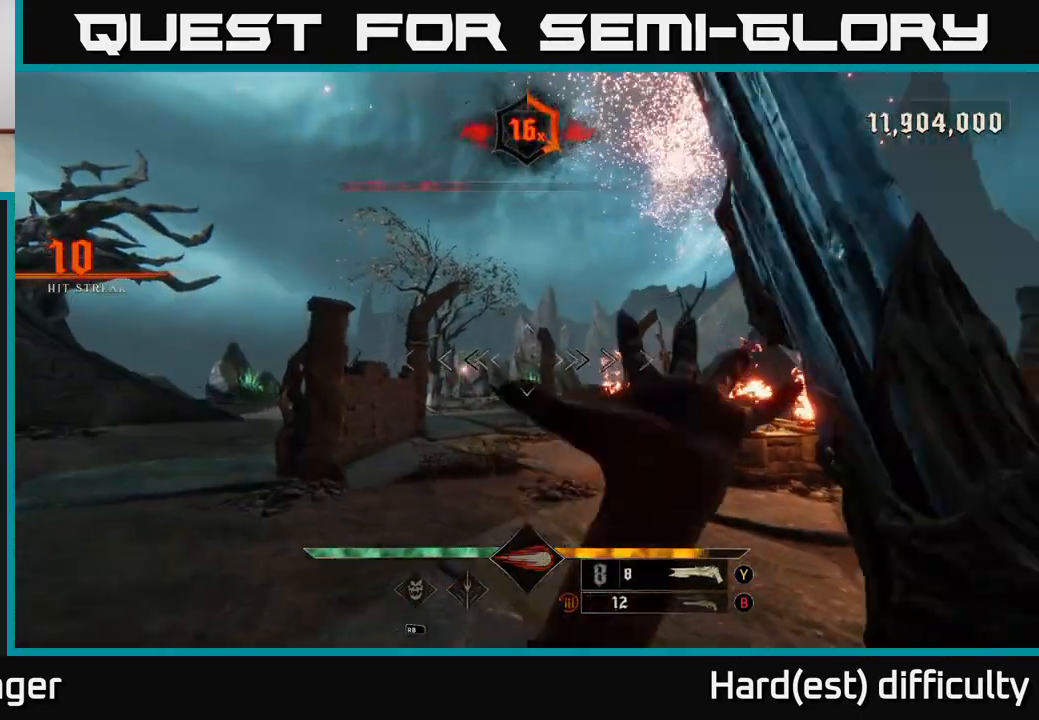
{"buttons": [], "left_stick": "left", "right_stick": "center", "events": [[267, "X", "down"], [367, "X", "up"], [367, "left_stick", "left"]]}
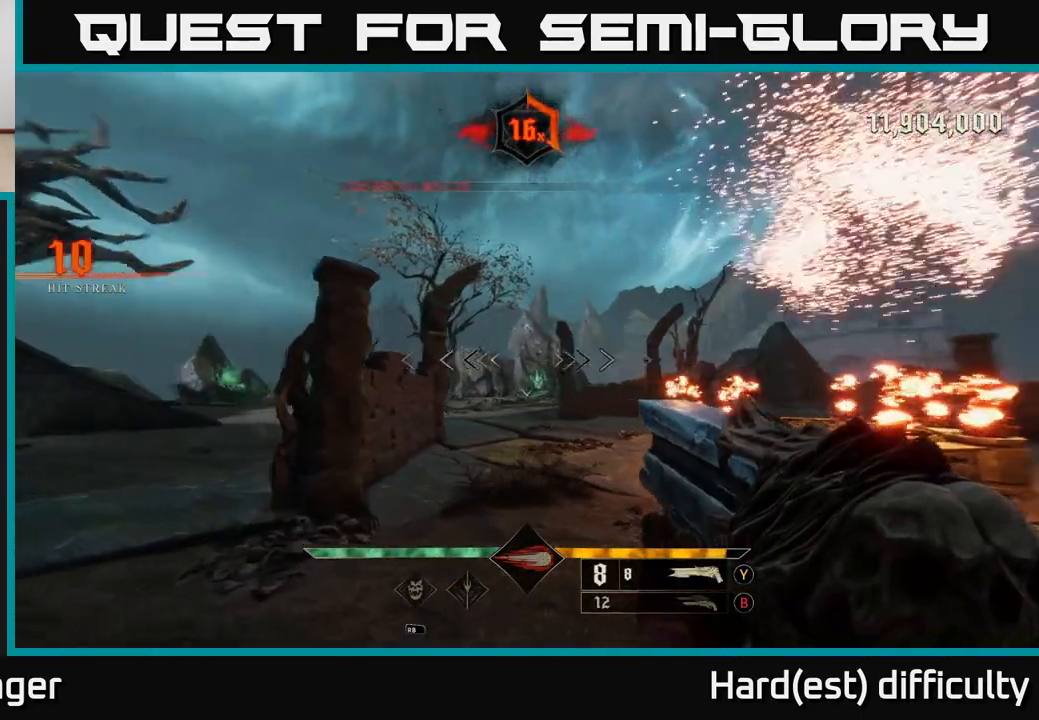
{"buttons": [], "left_stick": "up", "right_stick": "center", "events": [[17, "right_stick", "right"], [83, "left_stick", "down-left"], [300, "left_stick", "up-left"], [333, "right_stick", "center"], [417, "Y", "down"], [433, "left_stick", "up"], [467, "Y", "up"]]}
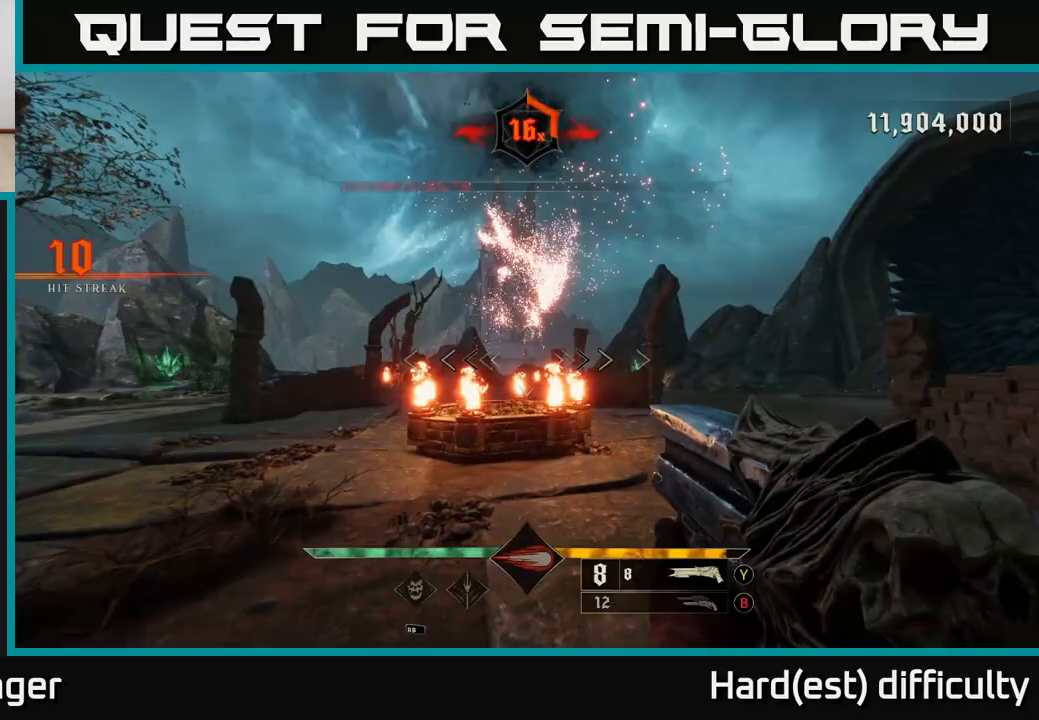
{"buttons": [], "left_stick": "up", "right_stick": "center", "events": [[300, "B", "down"], [383, "B", "up"]]}
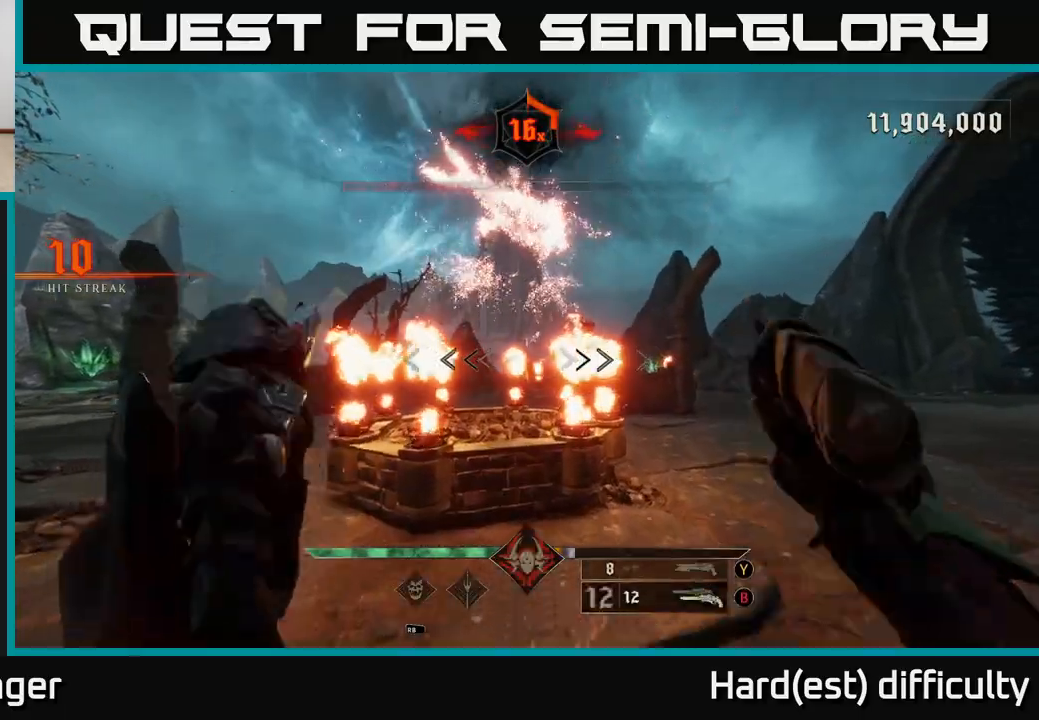
{"buttons": [], "left_stick": "center", "right_stick": "up-left", "events": [[33, "right_stick", "up"], [283, "right_stick", "center"], [433, "right_stick", "up-left"], [483, "left_stick", "center"]]}
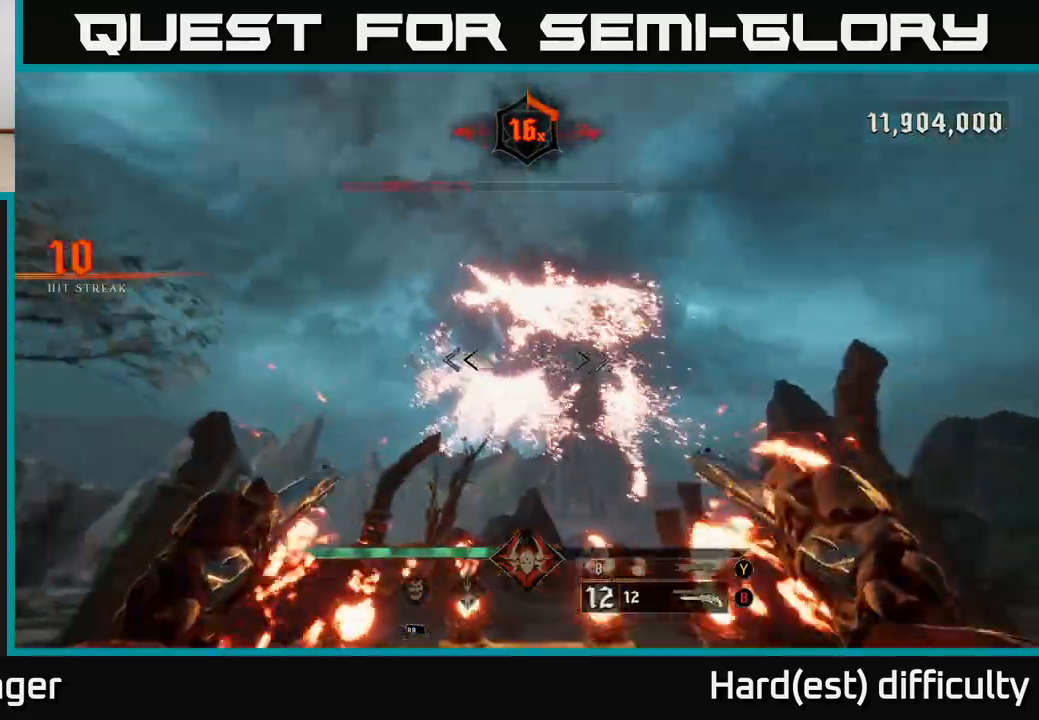
{"buttons": [], "left_stick": "center", "right_stick": "center", "events": [[67, "right_stick", "center"], [250, "Y", "down"], [333, "Y", "up"]]}
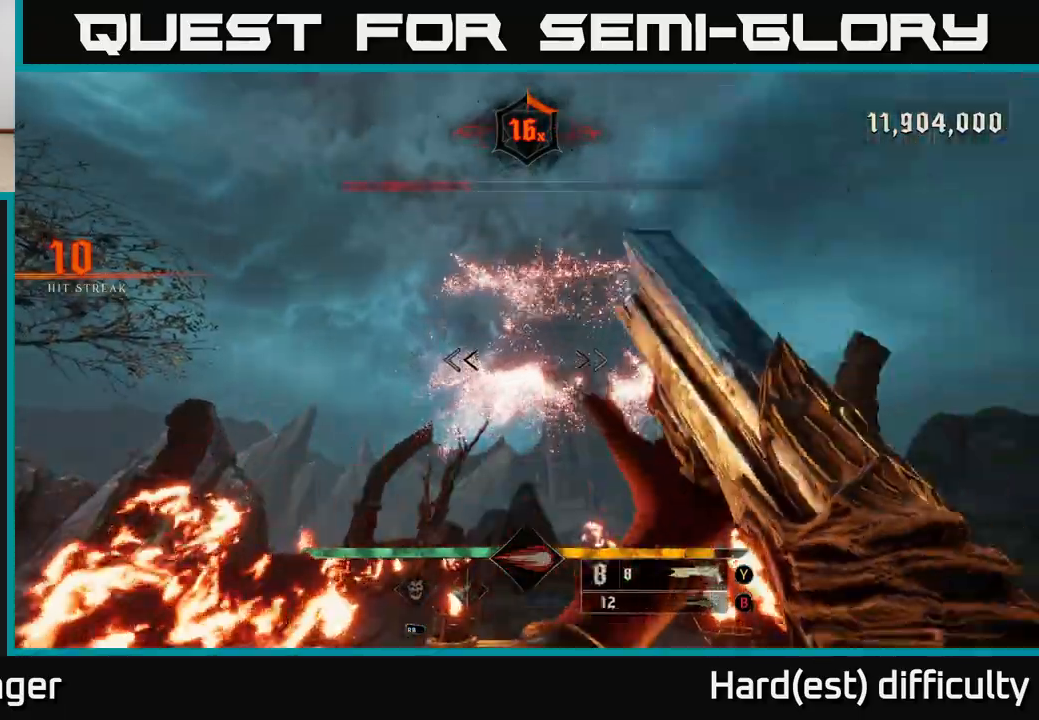
{"buttons": [], "left_stick": "center", "right_stick": "center", "events": [[17, "right_stick", "up"], [133, "right_stick", "center"]]}
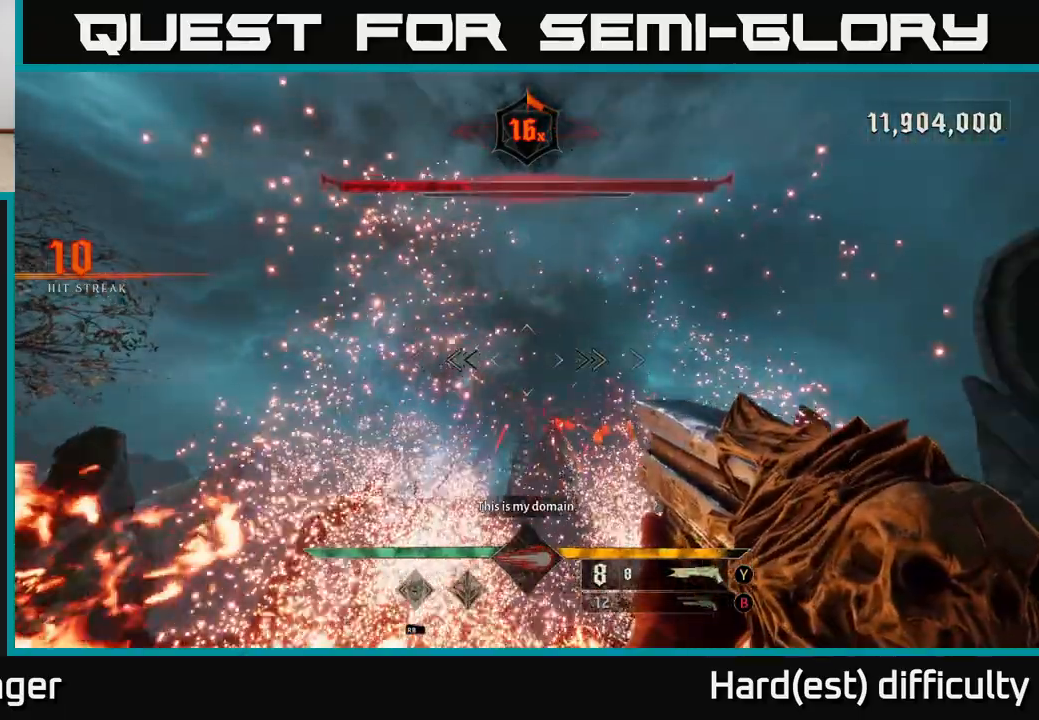
{"buttons": [], "left_stick": "center", "right_stick": "down", "events": [[483, "right_stick", "down"]]}
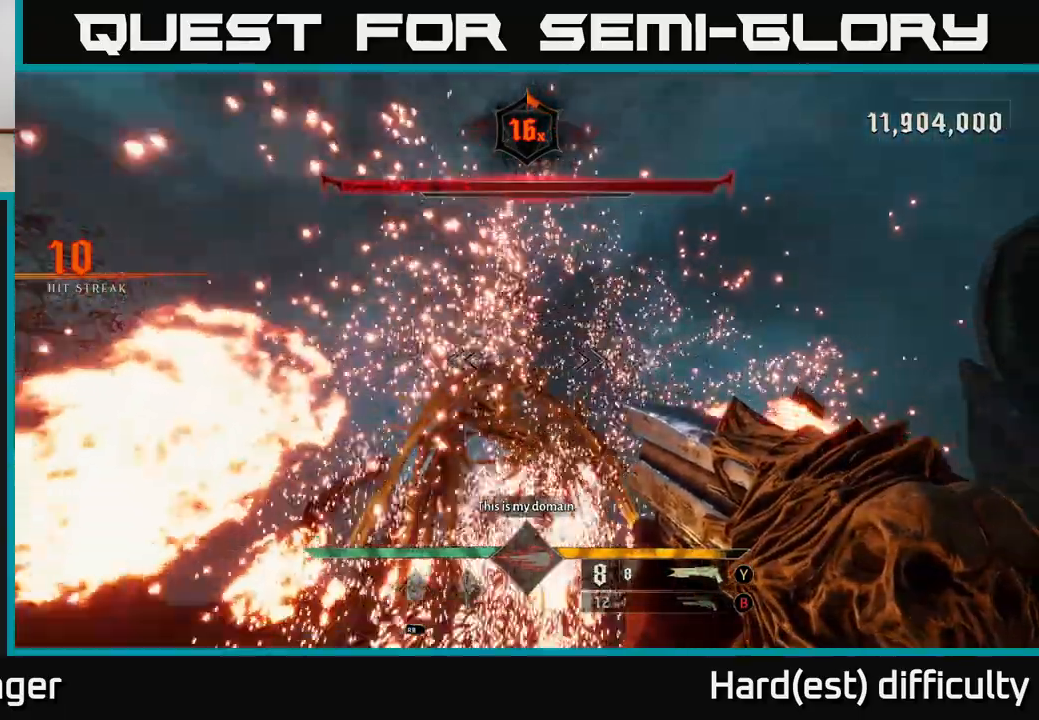
{"buttons": [], "left_stick": "center", "right_stick": "center", "events": [[183, "right_stick", "center"], [200, "R2", "down"], [233, "left_stick", "down-right"], [300, "R2", "up"], [317, "left_stick", "center"]]}
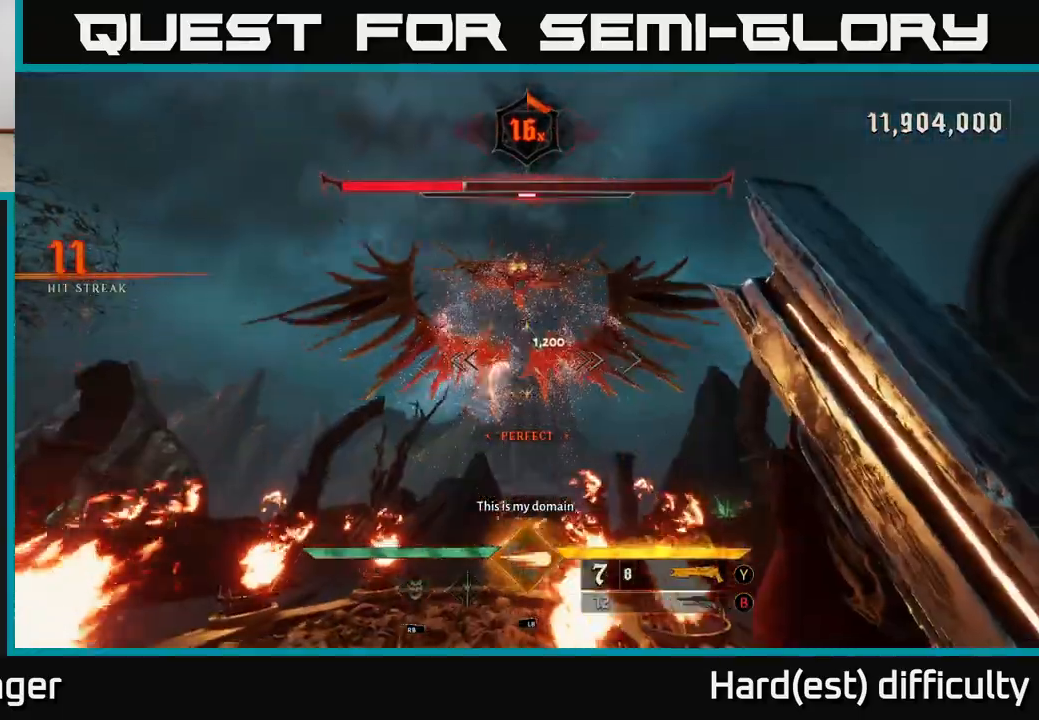
{"buttons": [], "left_stick": "center", "right_stick": "up", "events": [[383, "left_stick", "up"], [483, "right_stick", "up"], [500, "left_stick", "center"]]}
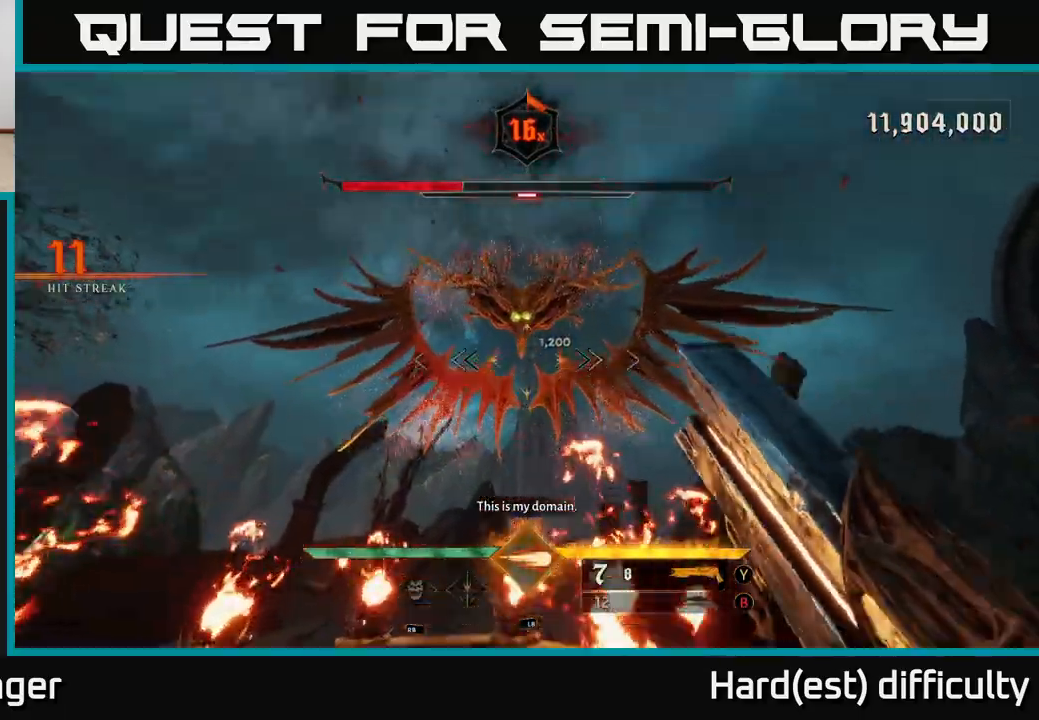
{"buttons": [], "left_stick": "center", "right_stick": "center", "events": [[67, "right_stick", "center"], [167, "left_stick", "down"], [200, "R2", "down"], [283, "R2", "up"], [367, "left_stick", "center"]]}
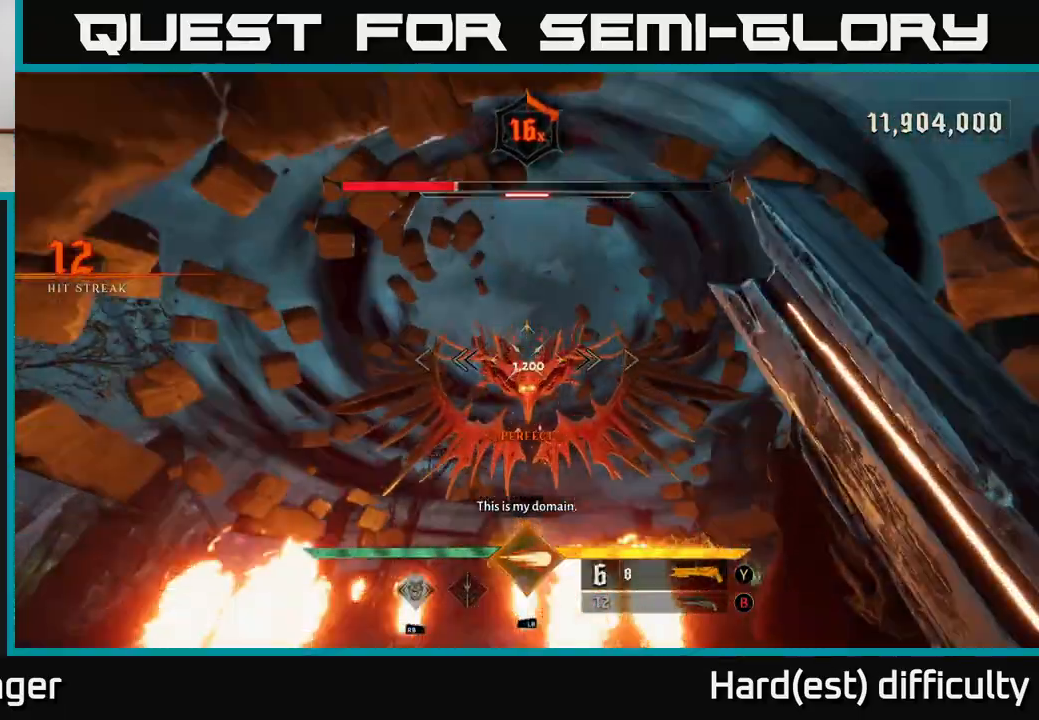
{"buttons": [], "left_stick": "center", "right_stick": "center", "events": [[33, "right_stick", "down"], [100, "right_stick", "center"], [117, "left_stick", "up"], [283, "right_stick", "up"], [300, "left_stick", "center"], [400, "right_stick", "center"]]}
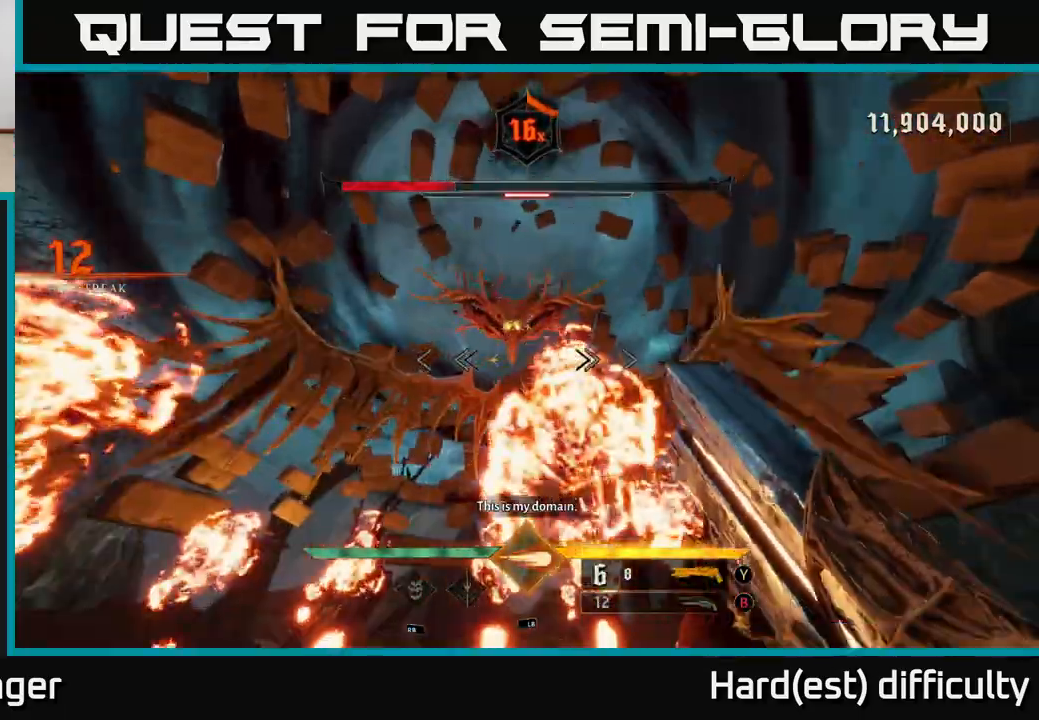
{"buttons": [], "left_stick": "right", "right_stick": "down", "events": [[83, "right_stick", "up-left"], [133, "left_stick", "down"], [150, "R2", "down"], [217, "right_stick", "center"], [267, "R2", "up"], [283, "left_stick", "down-right"], [317, "right_stick", "down"], [400, "left_stick", "right"]]}
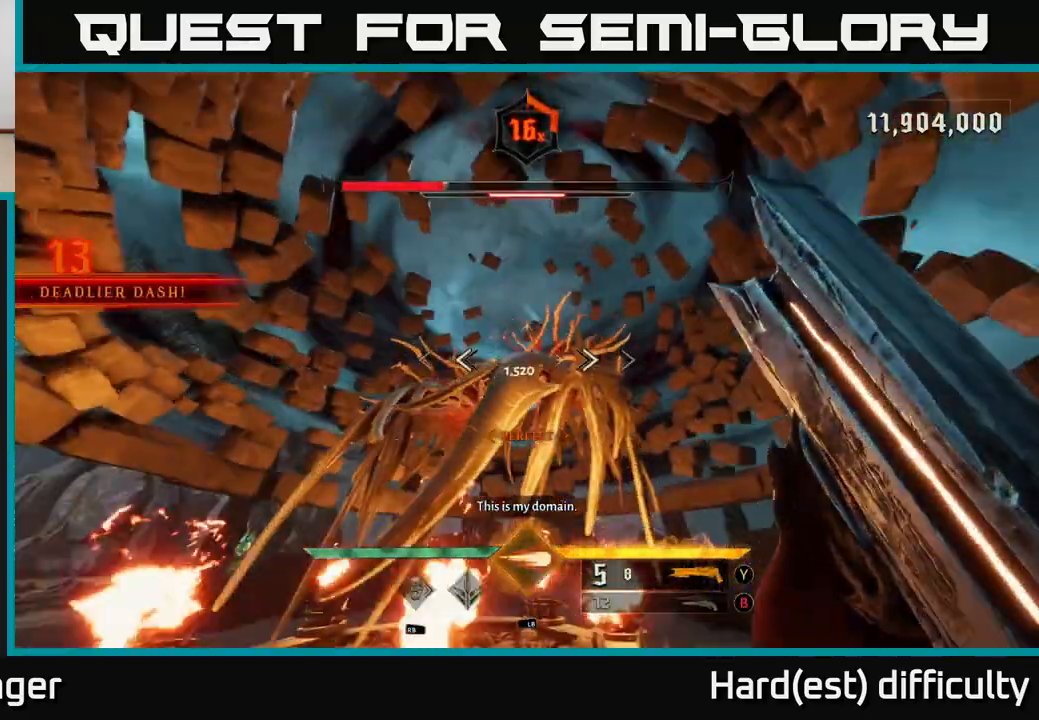
{"buttons": [], "left_stick": "right", "right_stick": "down-left", "events": [[17, "right_stick", "center"], [133, "left_stick", "up-right"], [167, "right_stick", "left"], [283, "right_stick", "center"], [317, "left_stick", "right"], [467, "right_stick", "down-left"]]}
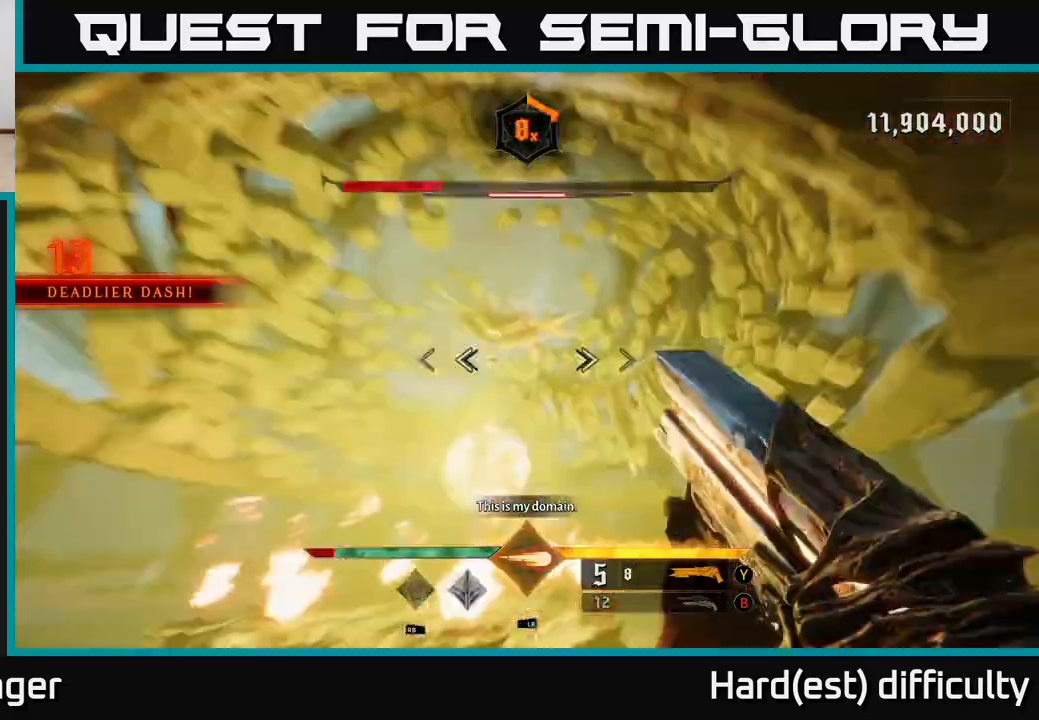
{"buttons": [], "left_stick": "up", "right_stick": "center", "events": [[83, "R2", "down"], [100, "L2", "down"], [133, "right_stick", "center"], [183, "left_stick", "down-left"], [200, "R2", "up"], [233, "L2", "up"], [500, "left_stick", "up"]]}